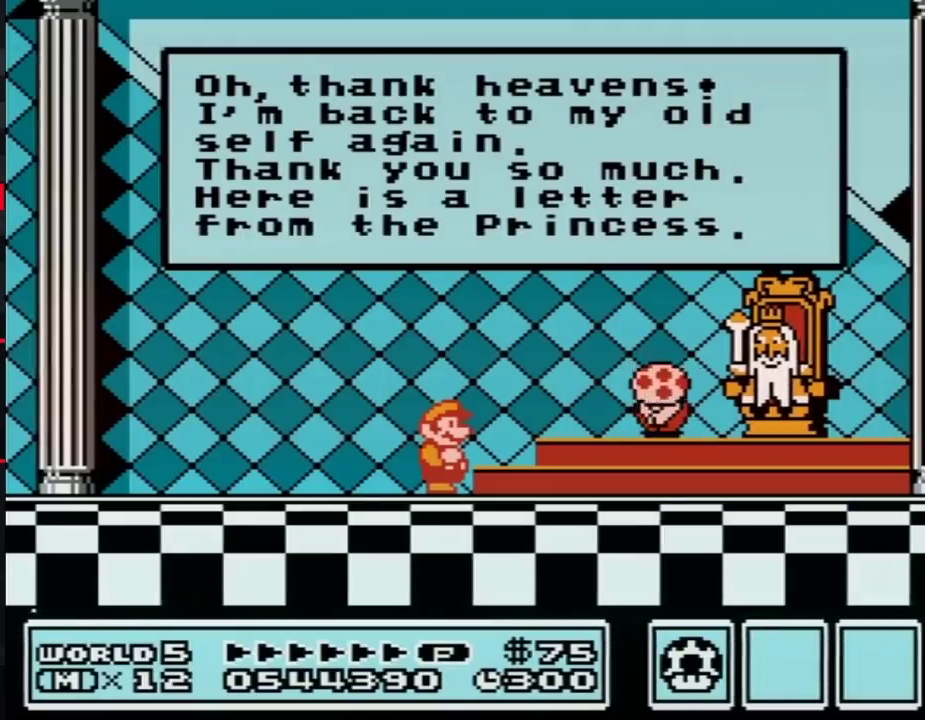
Gameplay with a controller (Nintendo layout); each line is a JSON object with the inputs held at the frame after it. "events" lists button and stick changes between this image and that frame as [ms after this image, input, new state], when the widget could be followed in between. Not read: L3 R3.
{"buttons": ["A"], "events": [[33, "A", "down"], [67, "A", "up"], [100, "A", "down"], [133, "A", "up"], [200, "A", "down"], [233, "A", "up"], [250, "A", "down"], [283, "A", "up"], [317, "A", "down"], [350, "A", "up"], [500, "A", "down"]]}
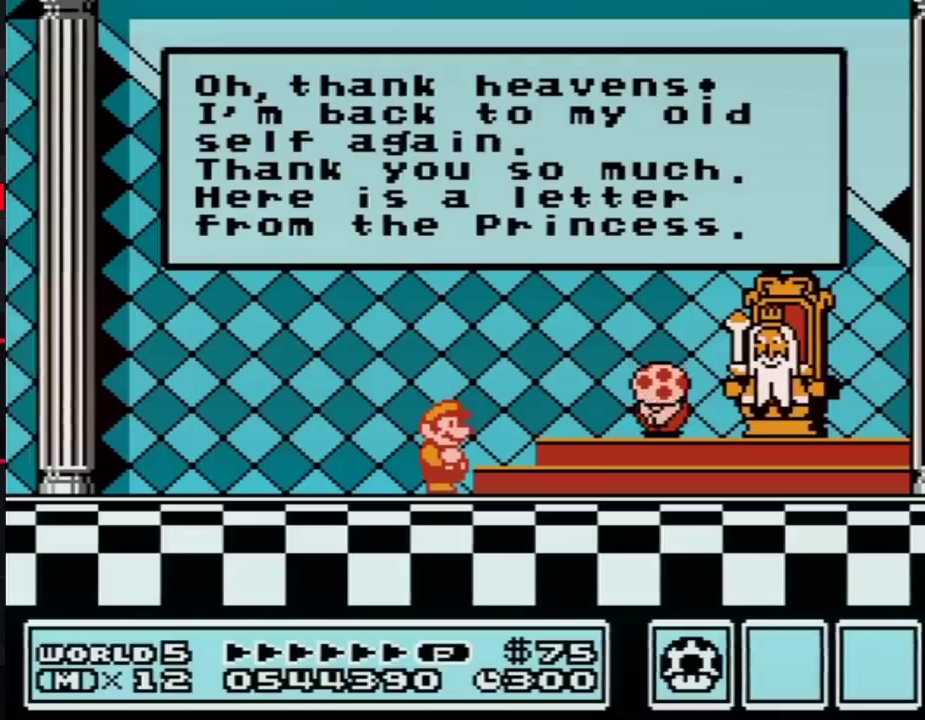
{"buttons": [], "events": [[33, "A", "up"], [67, "A", "down"], [100, "A", "up"], [167, "A", "down"], [200, "A", "up"], [217, "A", "down"], [250, "A", "up"], [283, "A", "down"], [317, "A", "up"], [350, "A", "down"], [383, "A", "up"]]}
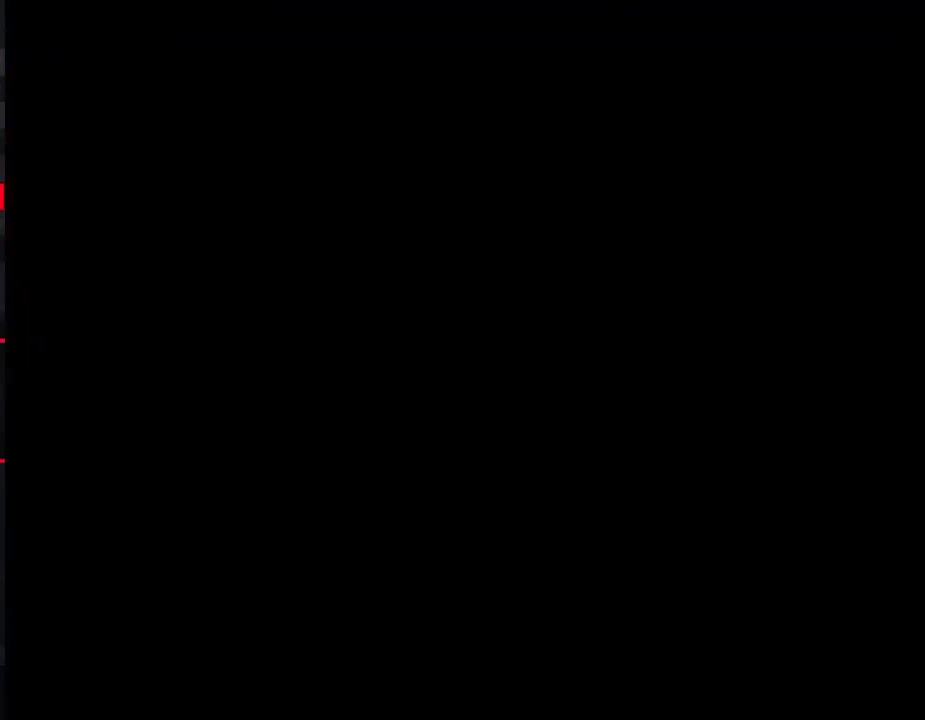
{"buttons": [], "events": [[200, "A", "down"], [217, "A", "up"], [250, "A", "down"], [283, "A", "up"], [317, "A", "down"], [367, "A", "up"], [383, "A", "down"], [450, "A", "up"], [467, "A", "down"], [500, "A", "up"]]}
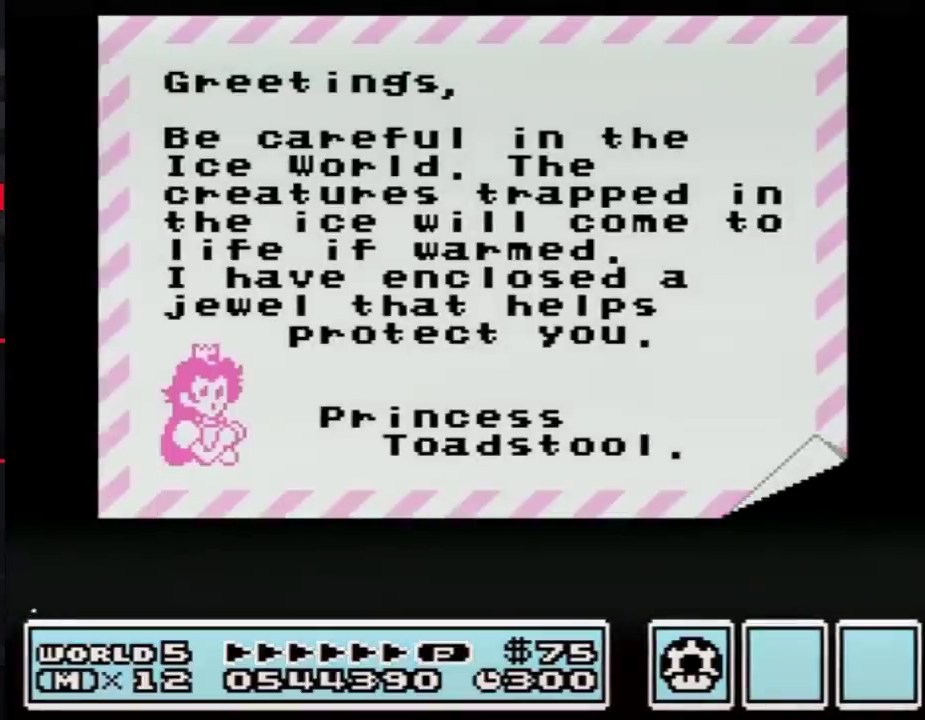
{"buttons": ["A"], "events": [[17, "A", "down"], [67, "A", "up"], [100, "A", "down"], [133, "A", "up"], [167, "A", "down"], [200, "A", "up"], [233, "A", "down"], [250, "A", "up"], [283, "A", "down"], [317, "A", "up"], [417, "A", "down"]]}